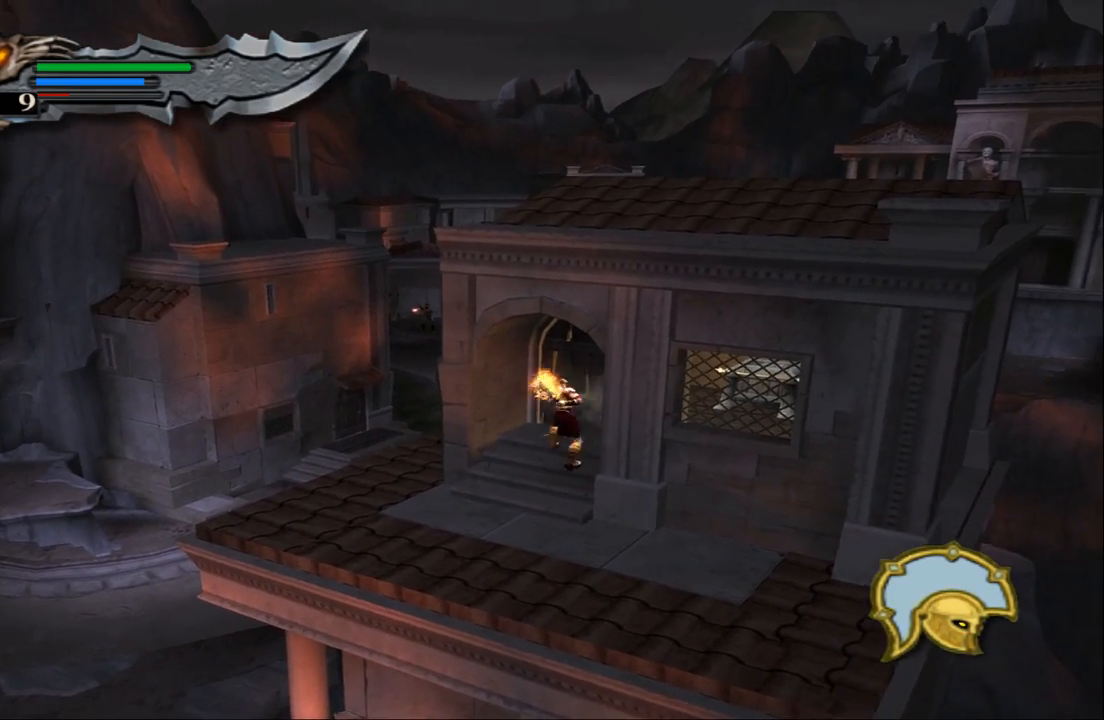
Gameplay with a controller (PlayStation layout); each line is a JSON object with the inputs held at the frame after it. "events" lists button and stick changes between this image and that frame as [ms after this image, input, new state], when the widget could be followed in between. Not read: L3 R3.
{"buttons": ["SQUARE"], "left_stick": "up-right", "right_stick": "center", "events": [[67, "SQUARE", "up"], [133, "SQUARE", "down"], [233, "SQUARE", "up"], [300, "SQUARE", "down"], [400, "SQUARE", "up"], [500, "SQUARE", "down"]]}
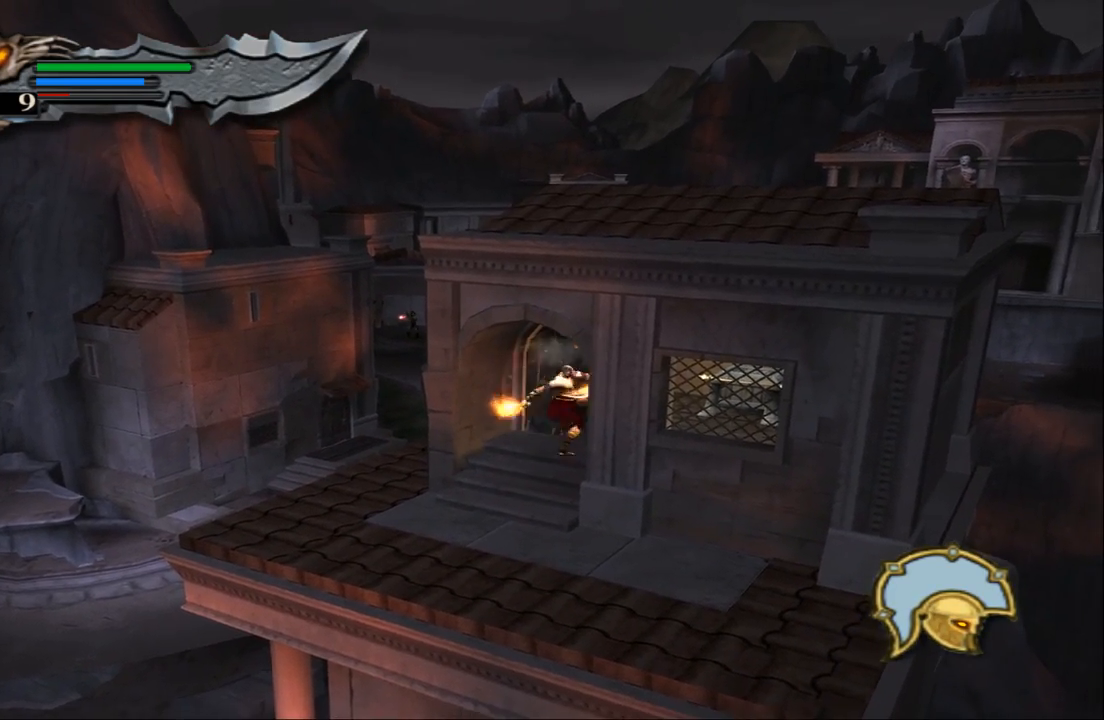
{"buttons": [], "left_stick": "right", "right_stick": "center", "events": [[100, "SQUARE", "up"], [167, "SQUARE", "down"], [267, "SQUARE", "up"], [367, "SQUARE", "down"], [467, "SQUARE", "up"], [467, "left_stick", "right"]]}
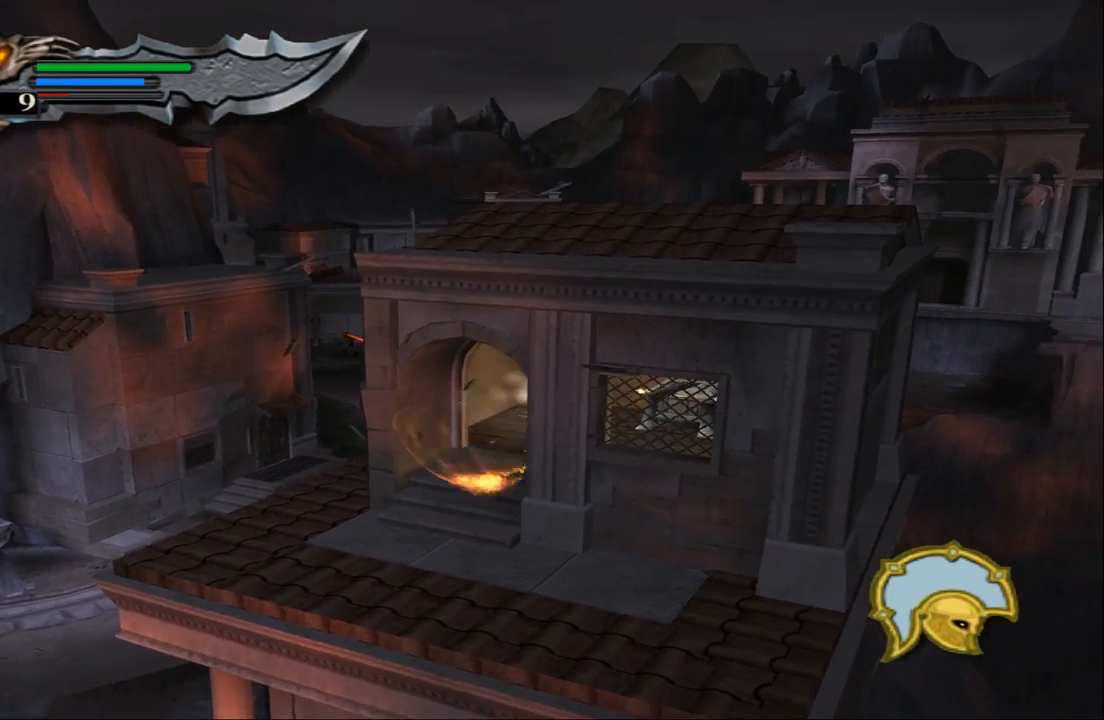
{"buttons": [], "left_stick": "up-right", "right_stick": "center", "events": [[67, "left_stick", "down-right"], [267, "left_stick", "right"], [433, "left_stick", "up-right"]]}
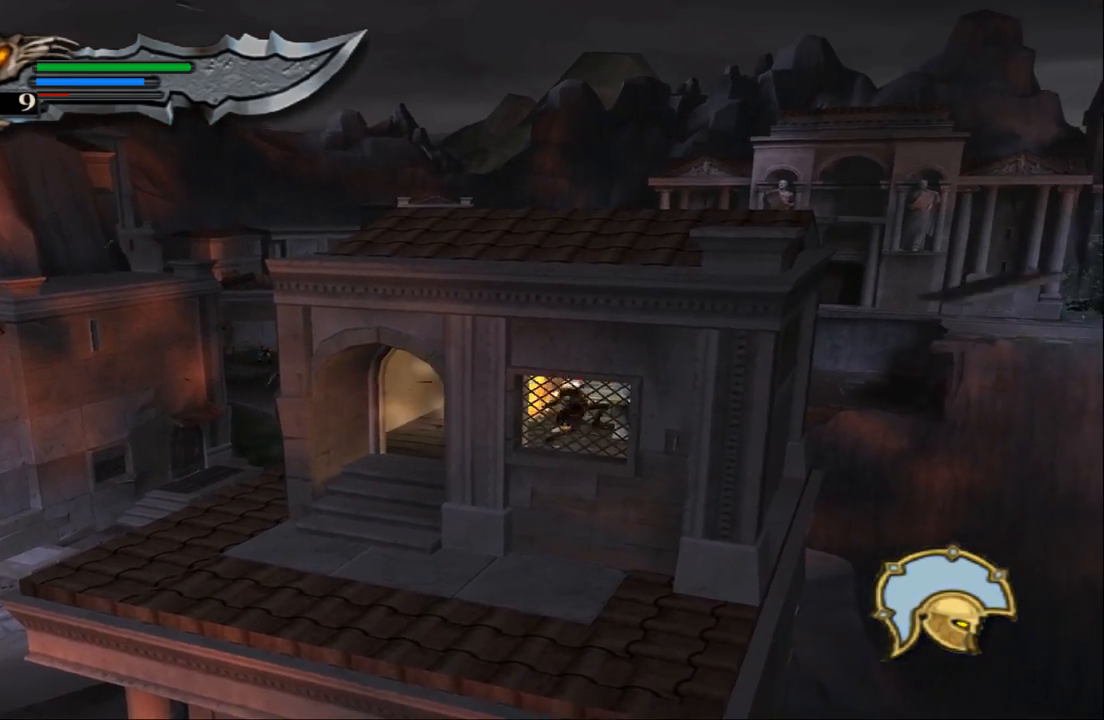
{"buttons": [], "left_stick": "up", "right_stick": "center", "events": [[33, "left_stick", "center"], [433, "left_stick", "up"]]}
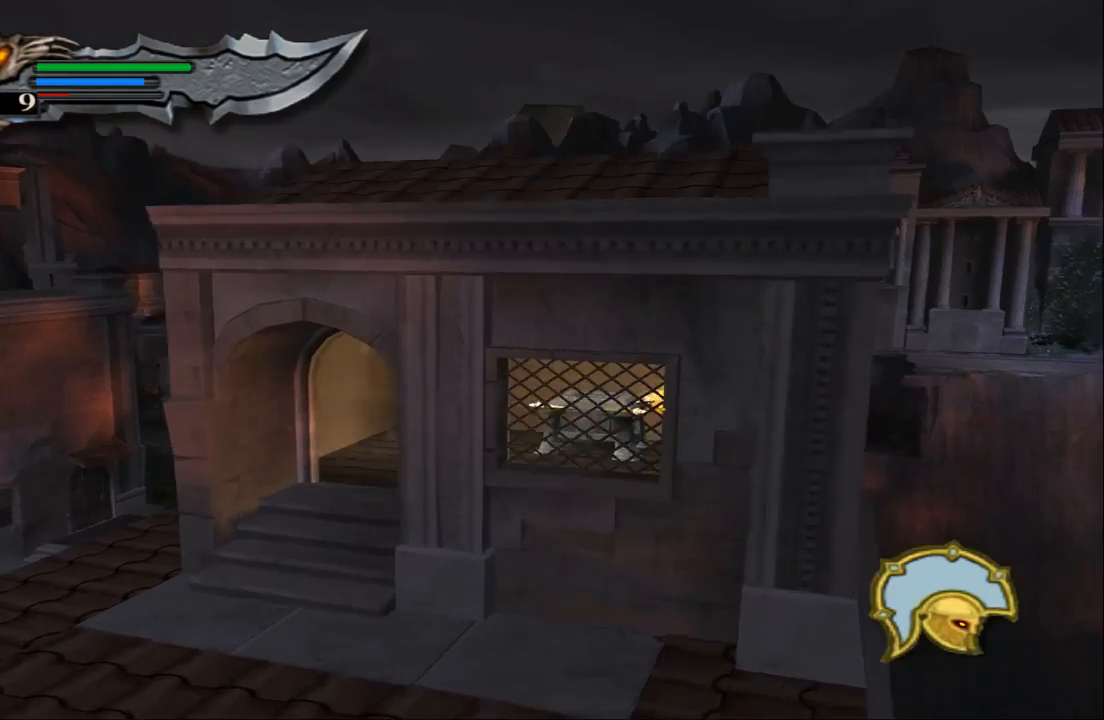
{"buttons": [], "left_stick": "center", "right_stick": "center", "events": [[100, "left_stick", "center"], [300, "left_stick", "up"], [500, "left_stick", "center"]]}
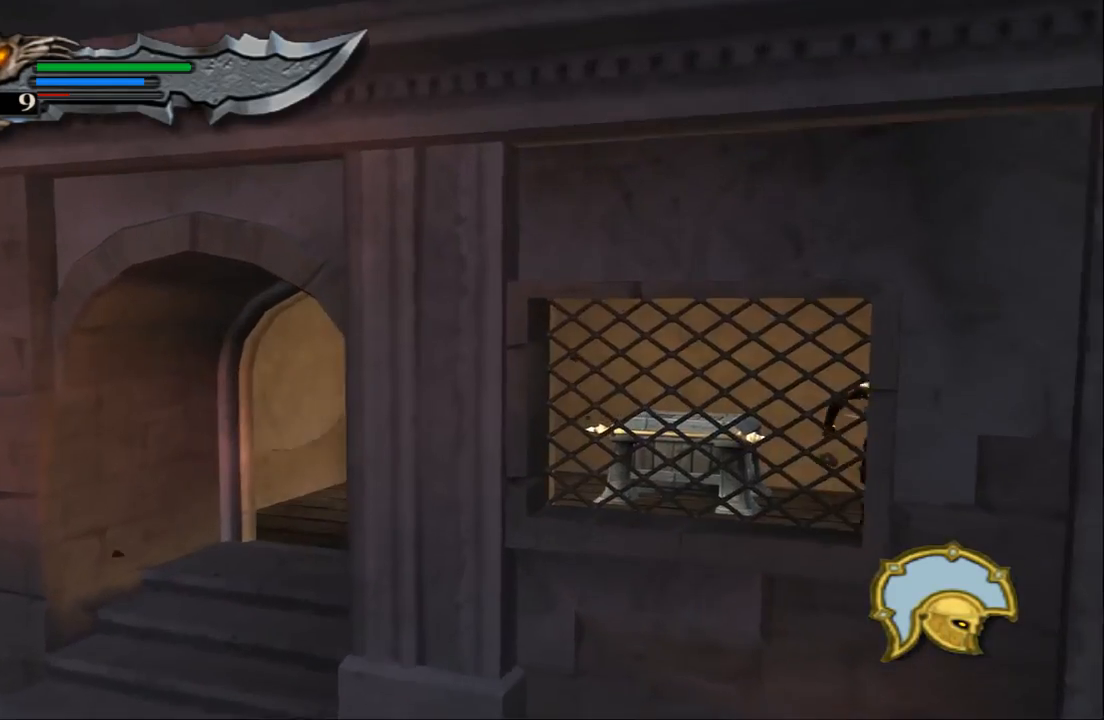
{"buttons": [], "left_stick": "up", "right_stick": "center", "events": [[100, "left_stick", "down-left"], [433, "left_stick", "up"]]}
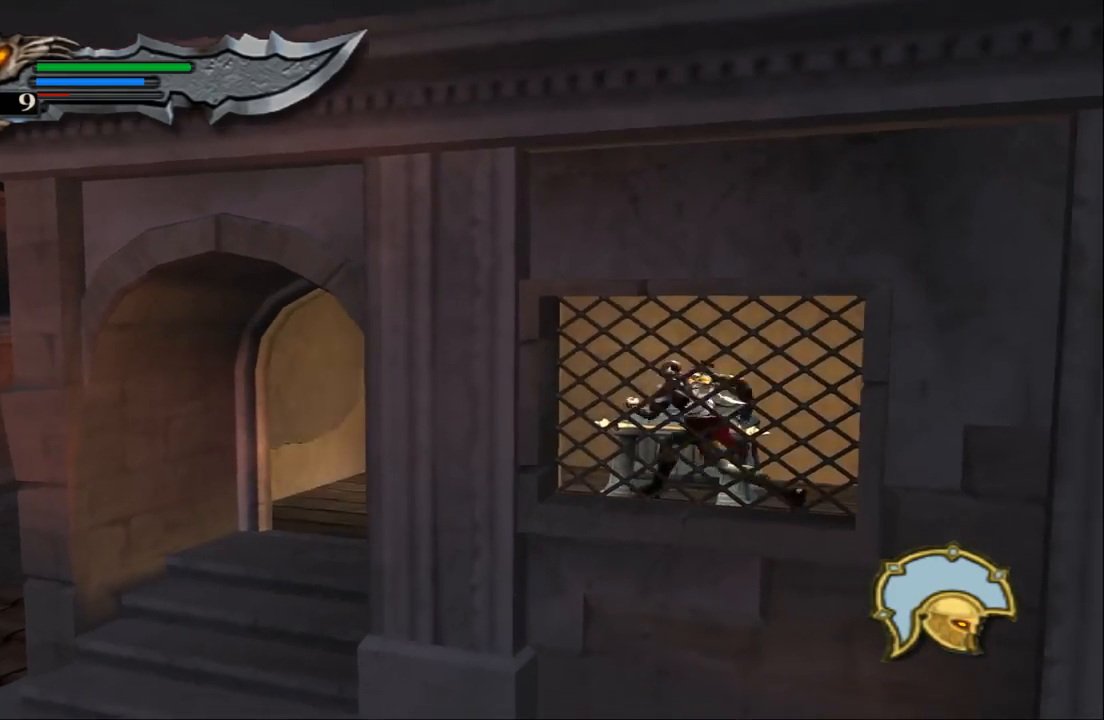
{"buttons": ["R2"], "left_stick": "center", "right_stick": "center", "events": [[100, "R2", "down"], [100, "left_stick", "center"]]}
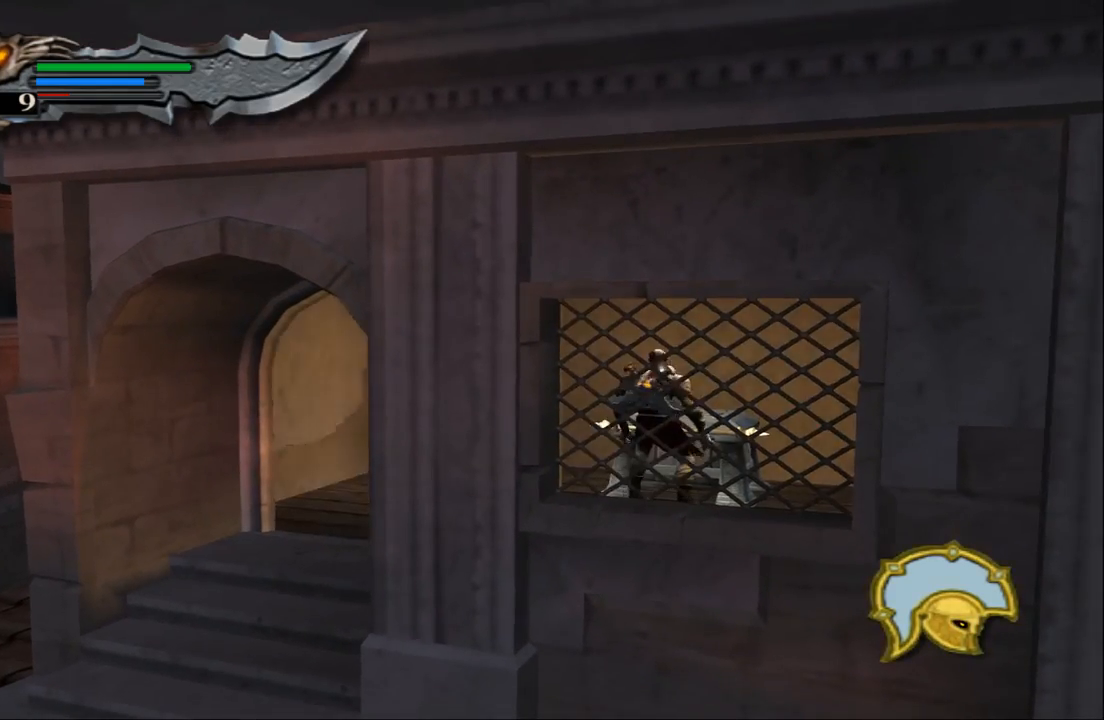
{"buttons": ["R2"], "left_stick": "center", "right_stick": "center", "events": []}
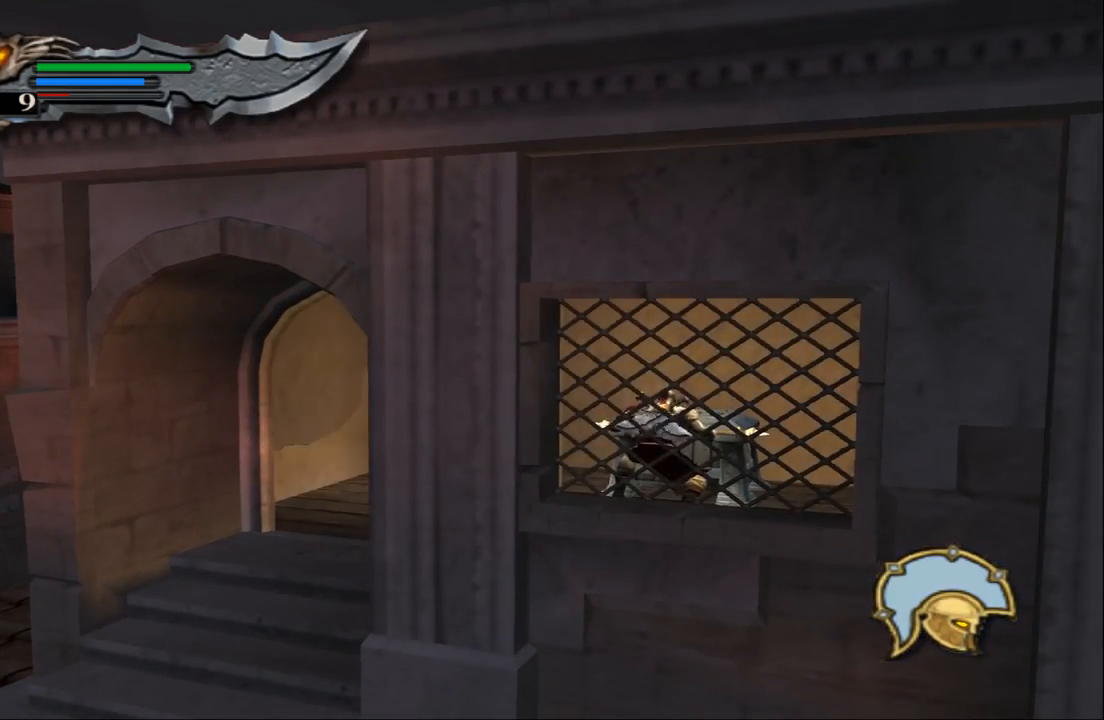
{"buttons": ["R2"], "left_stick": "center", "right_stick": "center", "events": []}
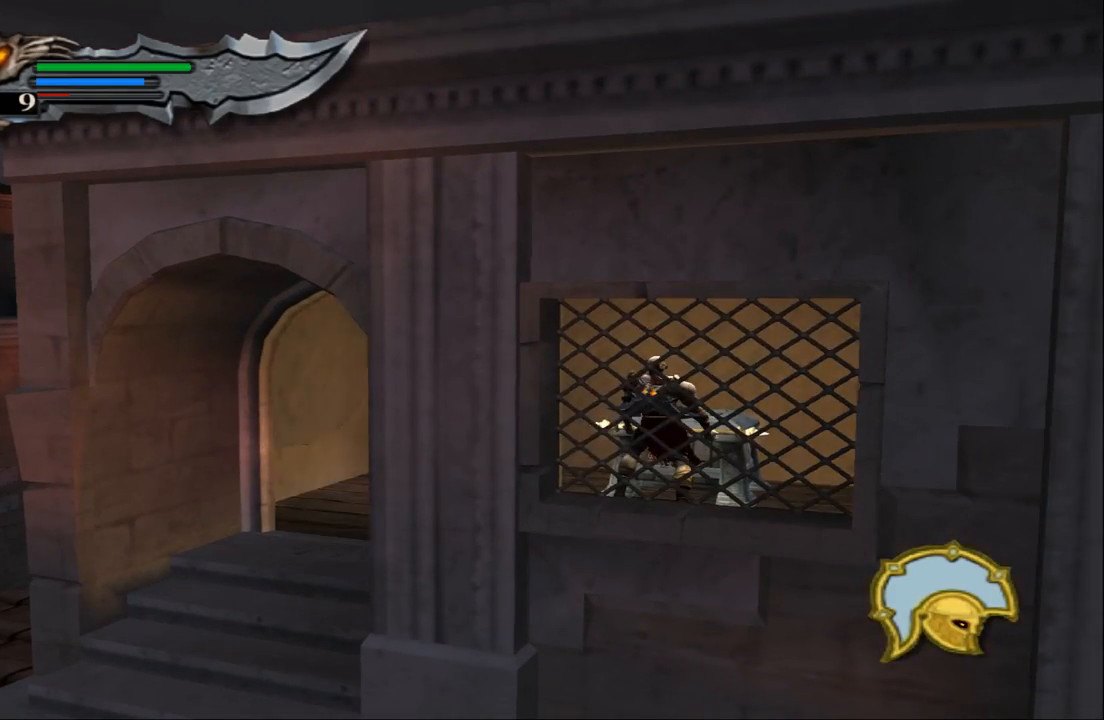
{"buttons": ["R2"], "left_stick": "center", "right_stick": "center", "events": []}
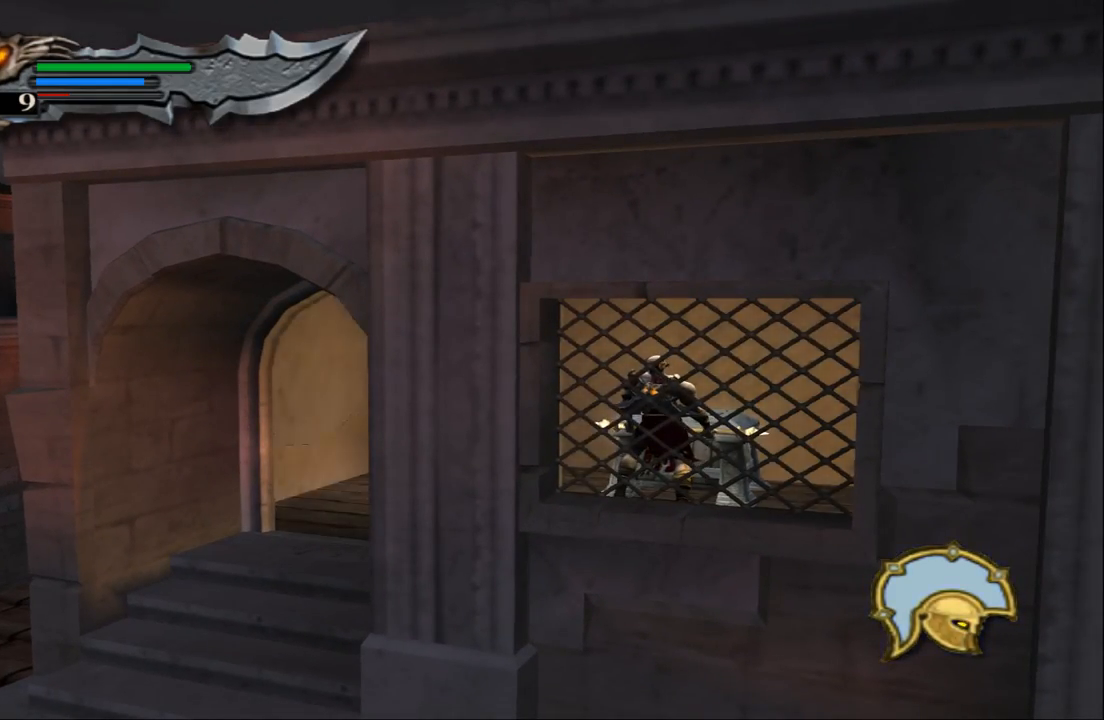
{"buttons": ["R2"], "left_stick": "center", "right_stick": "center", "events": []}
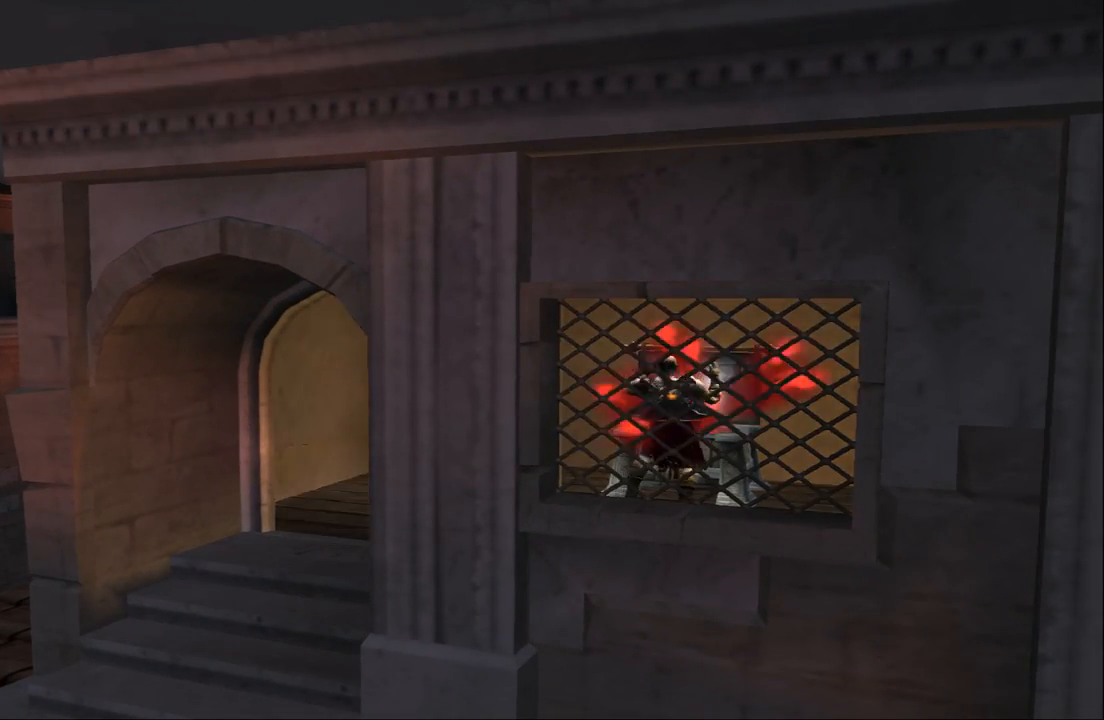
{"buttons": [], "left_stick": "up-left", "right_stick": "center", "events": [[133, "left_stick", "up"], [200, "left_stick", "up-left"], [367, "R2", "up"]]}
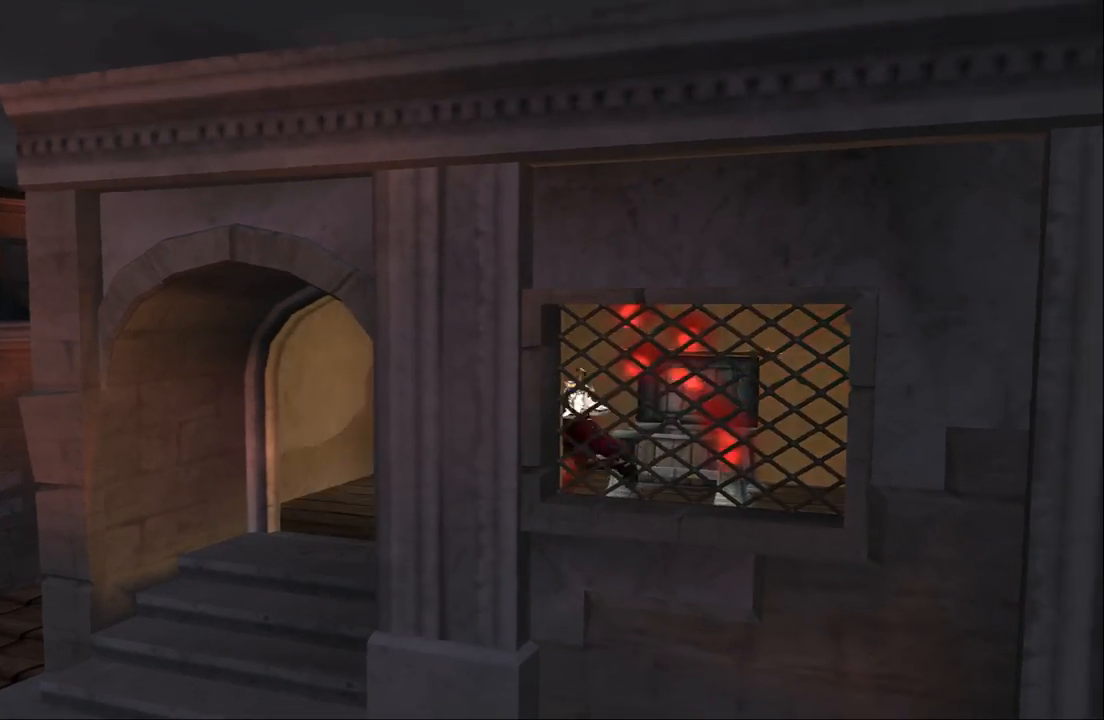
{"buttons": [], "left_stick": "down", "right_stick": "center", "events": [[233, "left_stick", "left"], [333, "left_stick", "down-left"], [433, "left_stick", "down"]]}
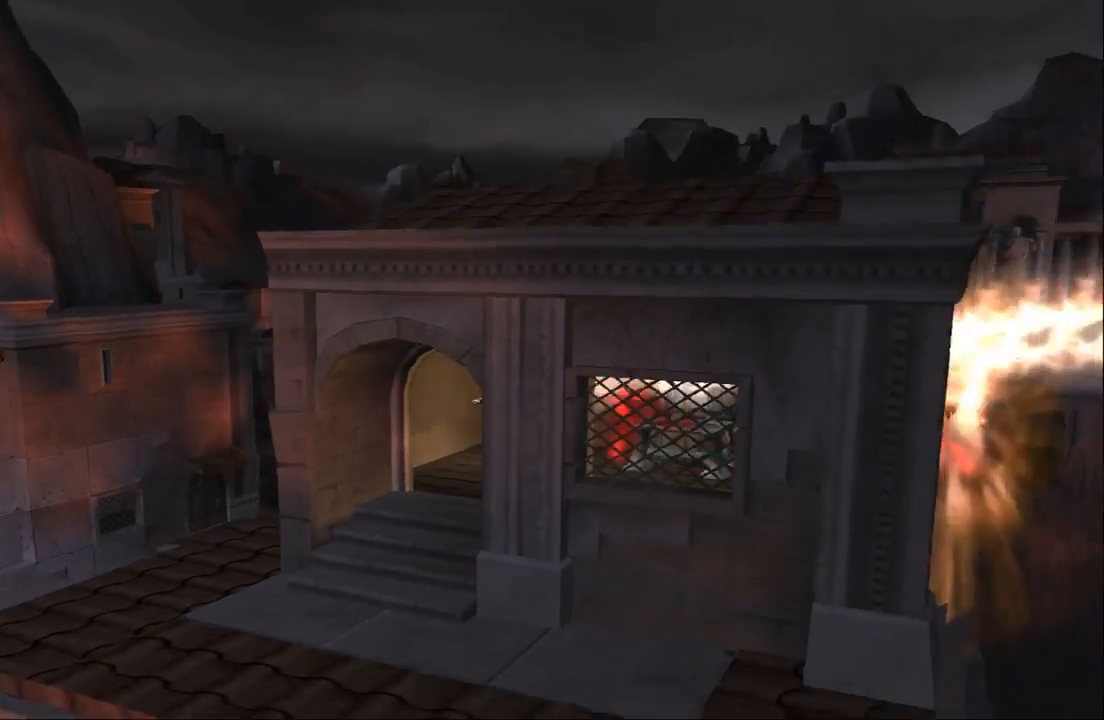
{"buttons": [], "left_stick": "center", "right_stick": "center", "events": [[133, "left_stick", "center"]]}
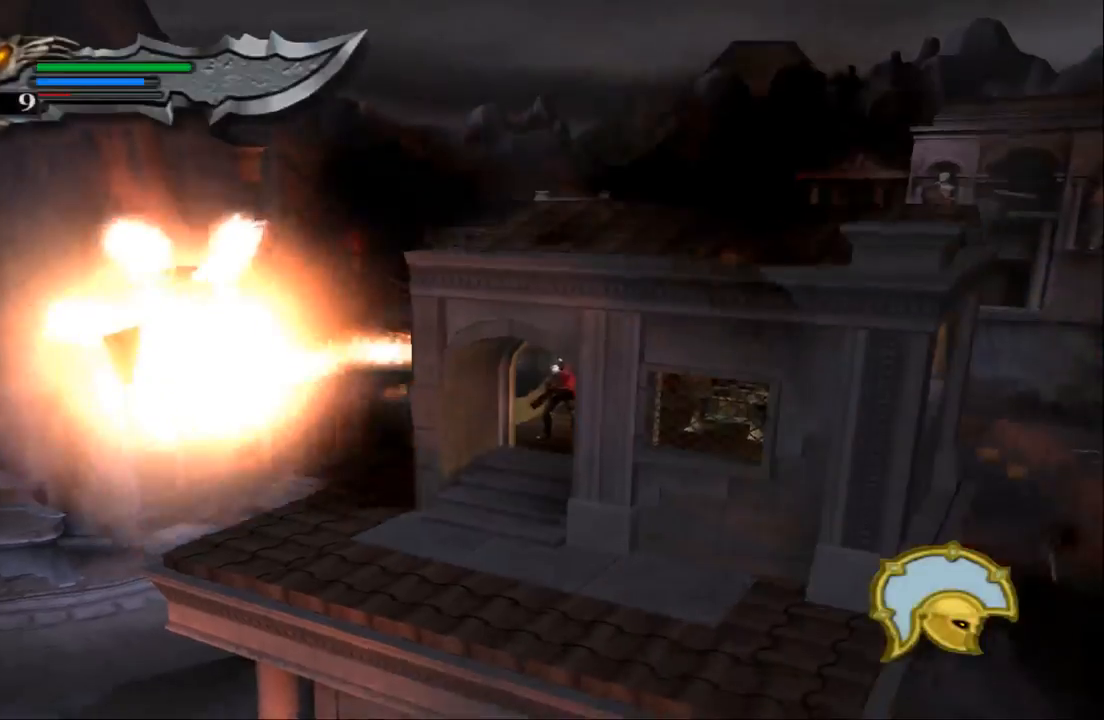
{"buttons": [], "left_stick": "down", "right_stick": "center", "events": [[367, "left_stick", "down"]]}
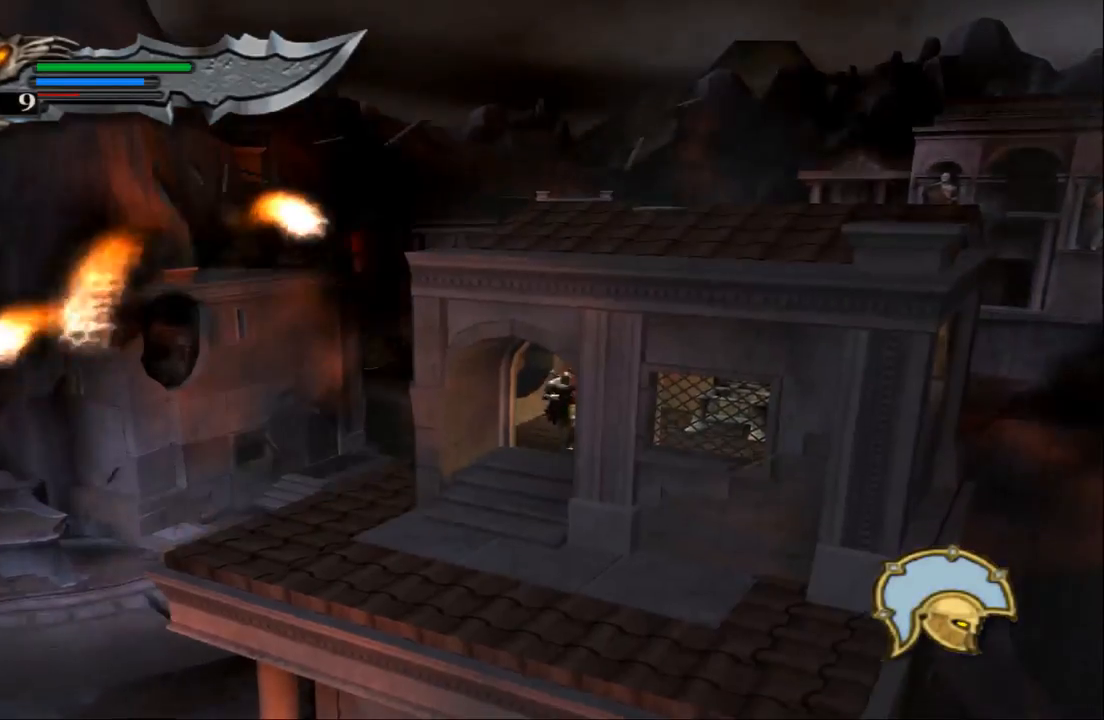
{"buttons": [], "left_stick": "down-left", "right_stick": "center", "events": [[100, "left_stick", "down-left"]]}
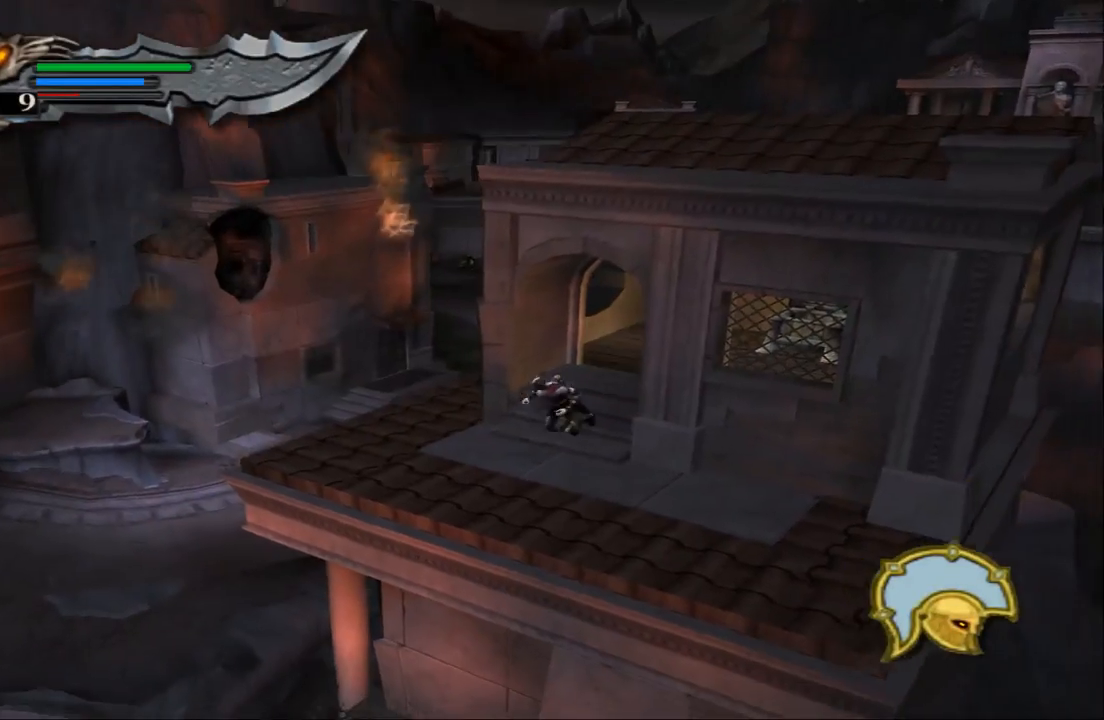
{"buttons": [], "left_stick": "left", "right_stick": "center", "events": [[133, "left_stick", "left"], [233, "left_stick", "center"], [433, "left_stick", "left"]]}
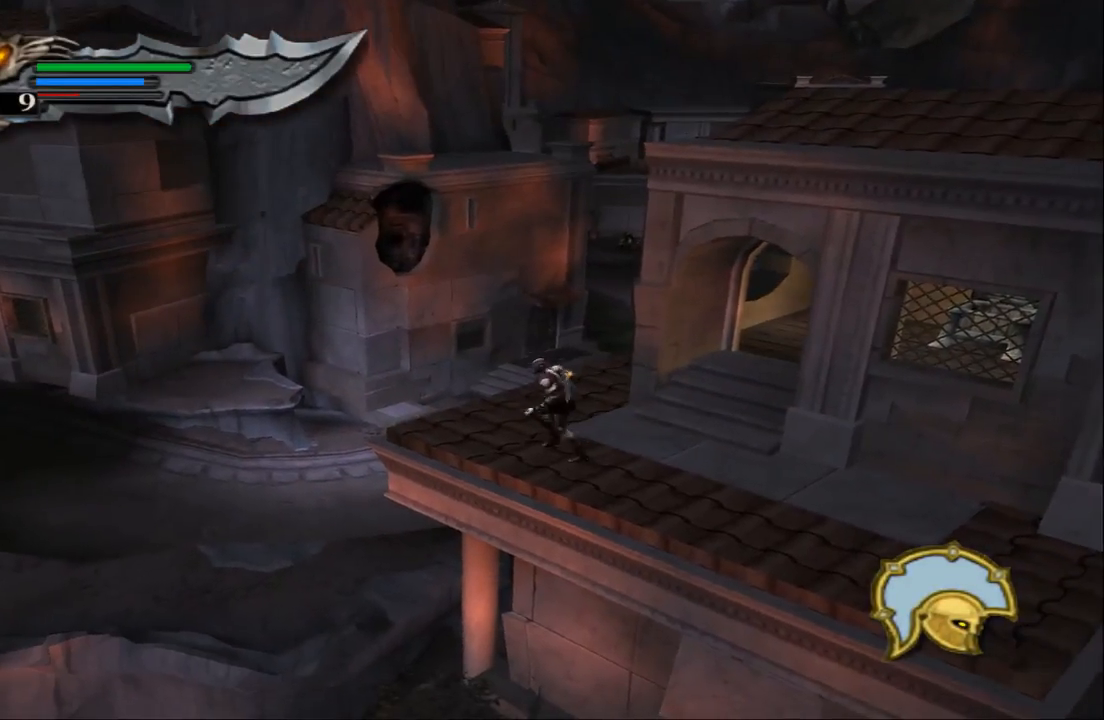
{"buttons": ["CROSS"], "left_stick": "right", "right_stick": "center", "events": [[100, "left_stick", "up"], [400, "left_stick", "right"], [467, "CROSS", "down"]]}
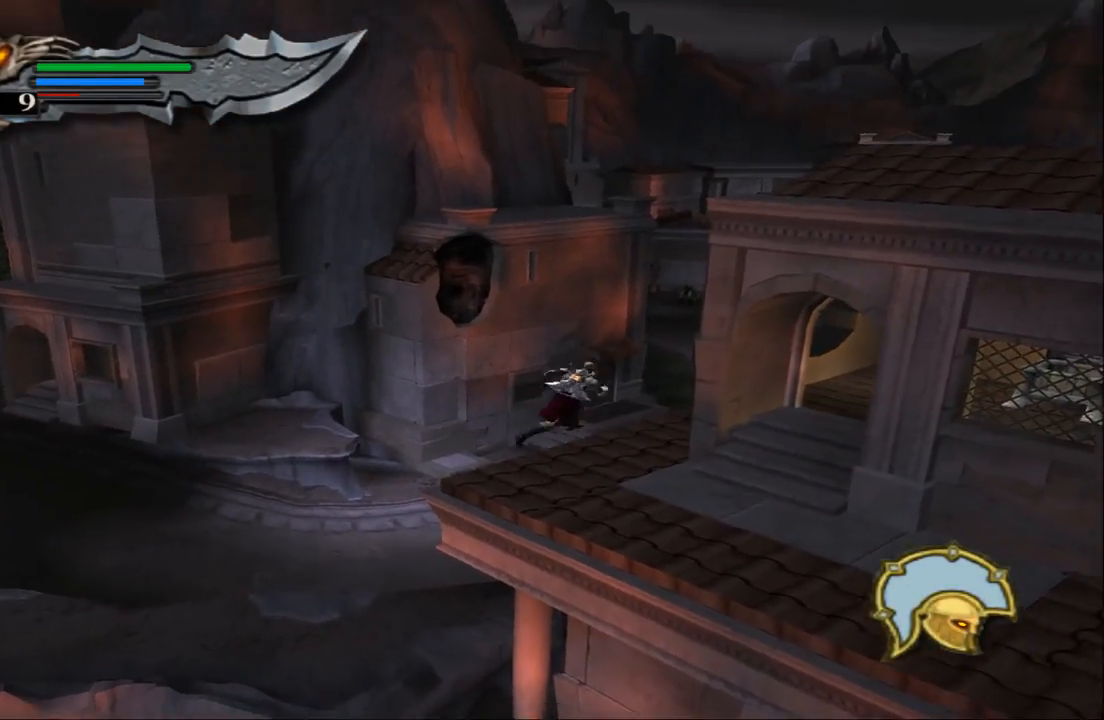
{"buttons": ["CROSS"], "left_stick": "right", "right_stick": "center", "events": [[100, "CROSS", "up"], [167, "CROSS", "down"], [467, "CROSS", "up"], [500, "CROSS", "down"]]}
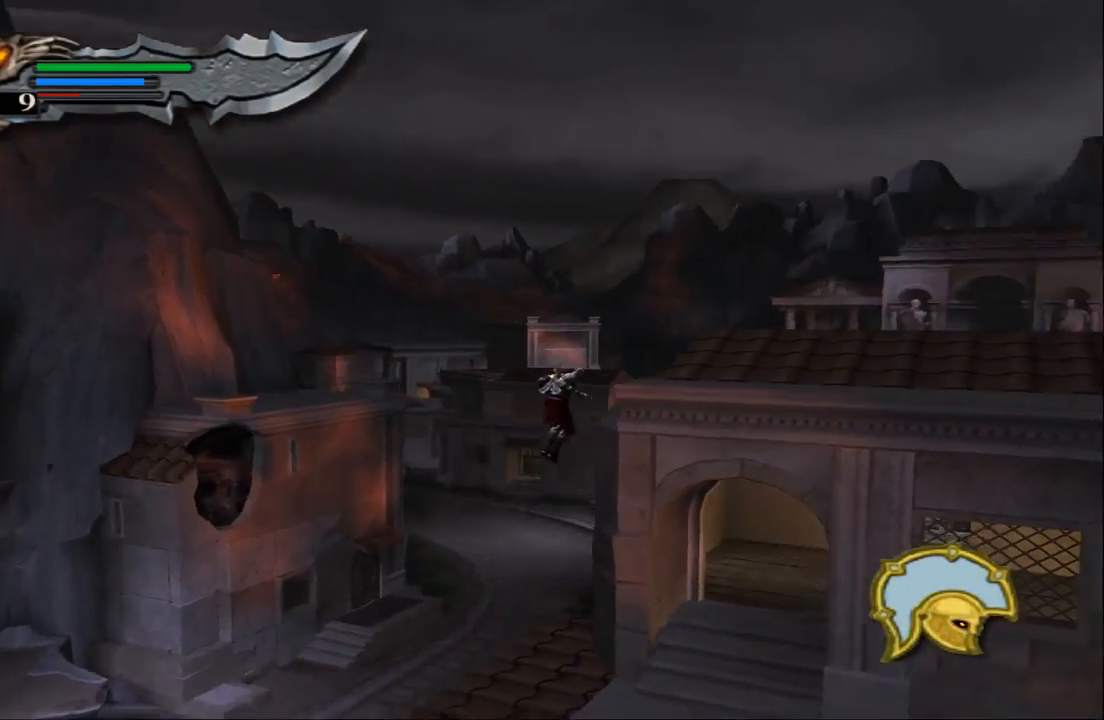
{"buttons": [], "left_stick": "center", "right_stick": "center", "events": [[133, "CROSS", "up"], [200, "CROSS", "down"], [333, "CROSS", "up"], [367, "left_stick", "center"]]}
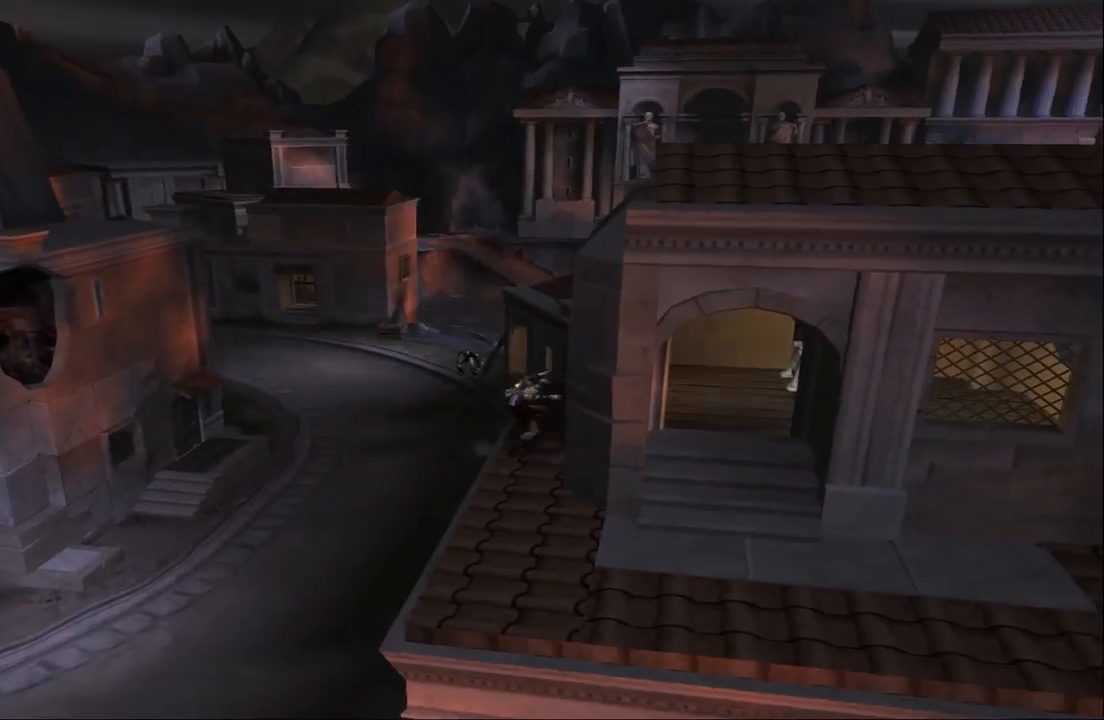
{"buttons": [], "left_stick": "up-right", "right_stick": "center", "events": [[233, "left_stick", "up"], [400, "left_stick", "up-right"]]}
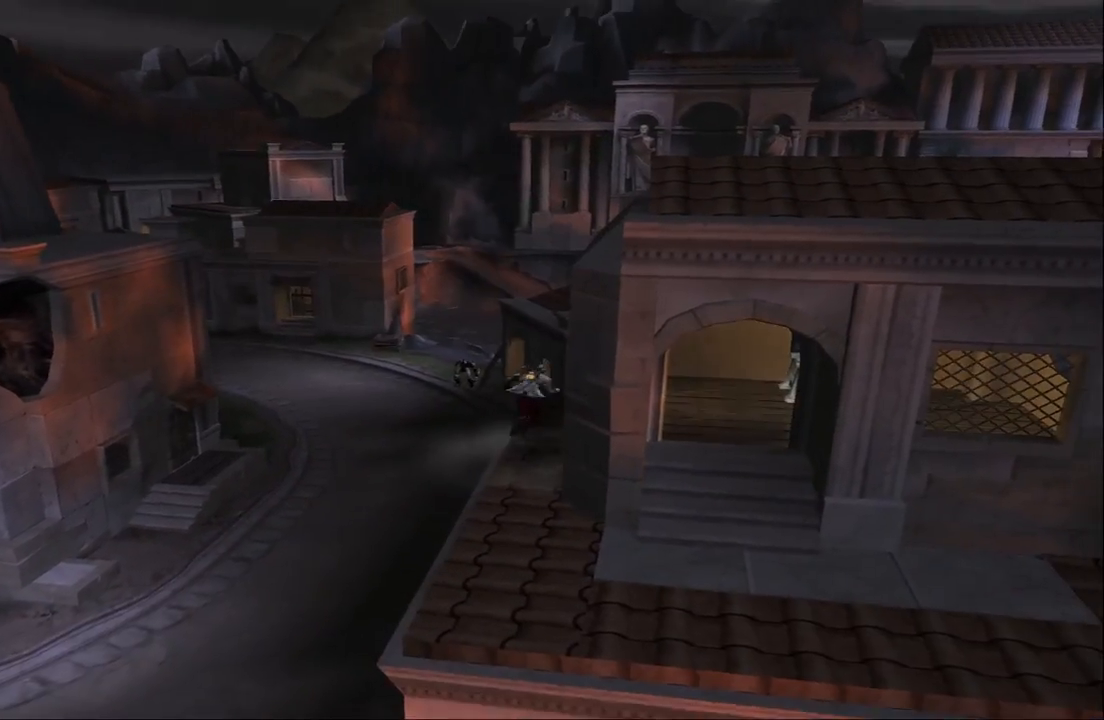
{"buttons": ["CROSS"], "left_stick": "up", "right_stick": "center", "events": [[167, "left_stick", "up"], [400, "CROSS", "down"]]}
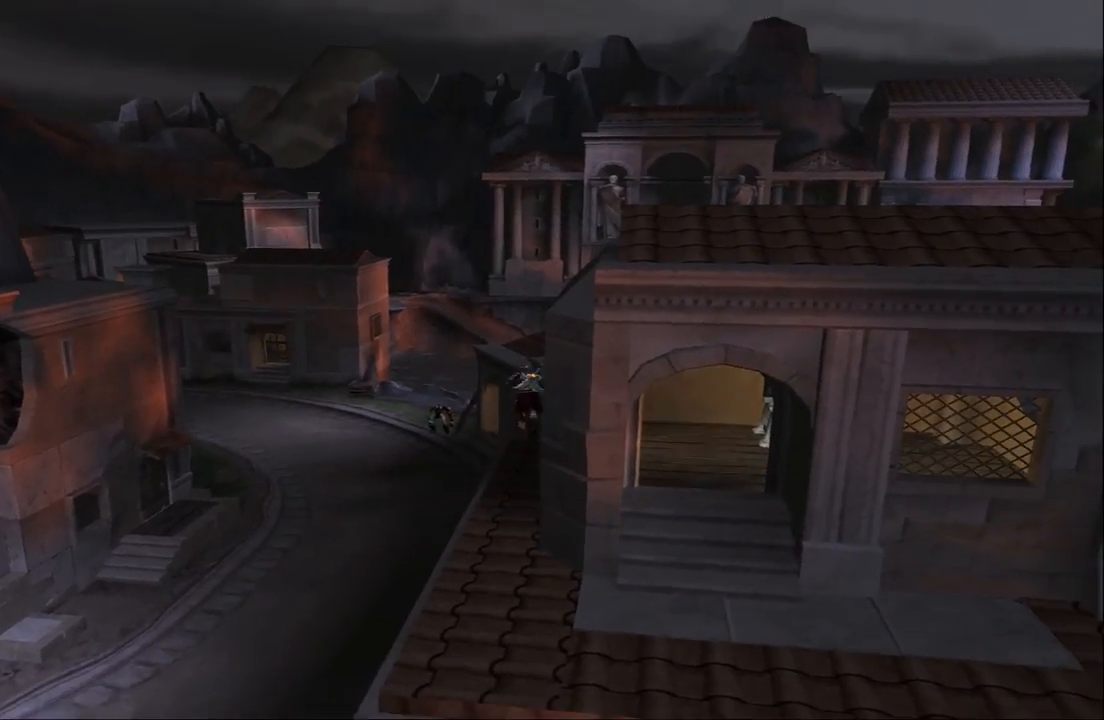
{"buttons": ["CROSS"], "left_stick": "down-right", "right_stick": "center", "events": [[233, "CROSS", "up"], [367, "left_stick", "down-right"], [400, "CROSS", "down"]]}
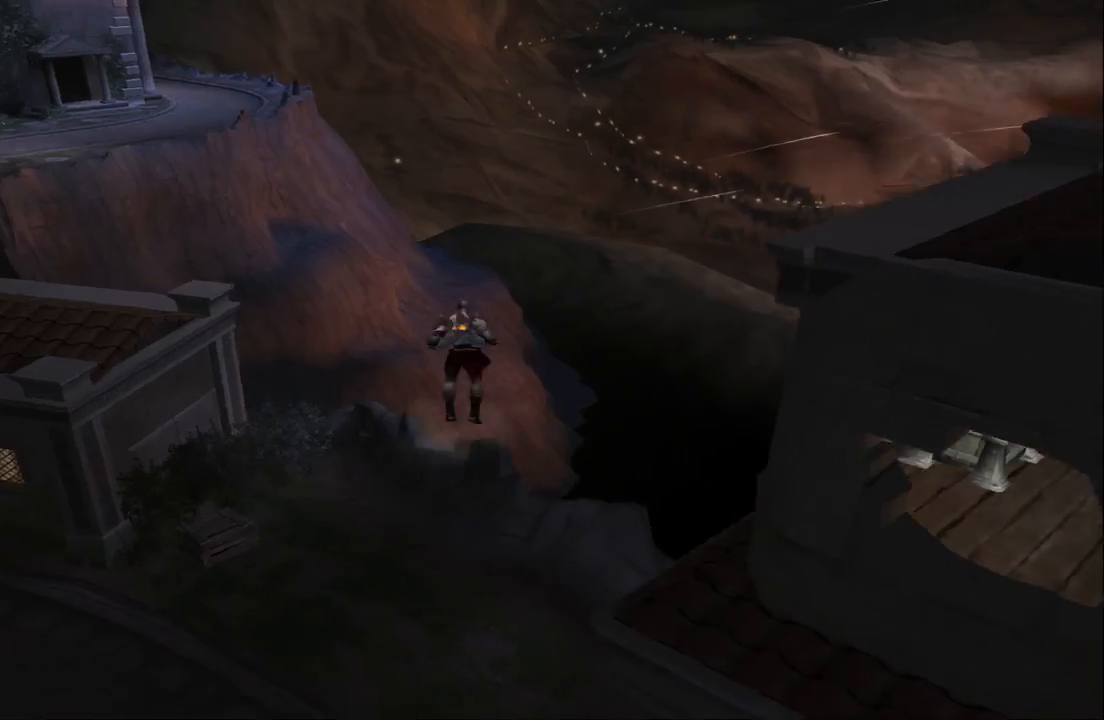
{"buttons": ["CROSS"], "left_stick": "down-right", "right_stick": "center", "events": []}
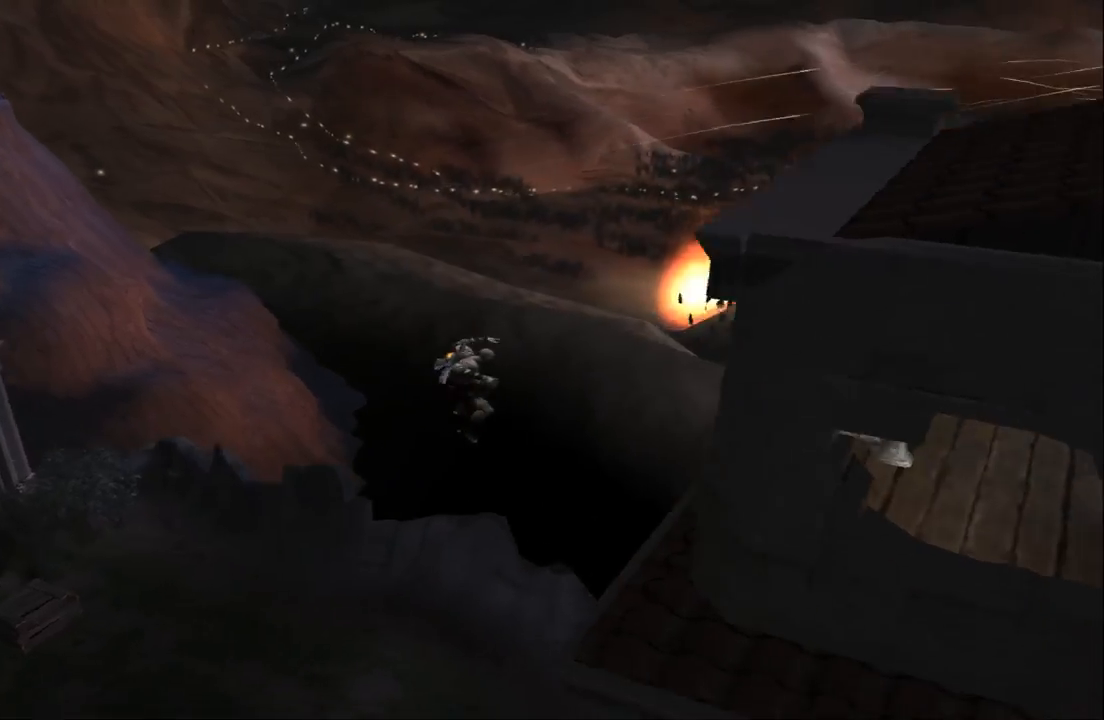
{"buttons": [], "left_stick": "left", "right_stick": "center", "events": [[67, "CROSS", "up"], [100, "left_stick", "left"]]}
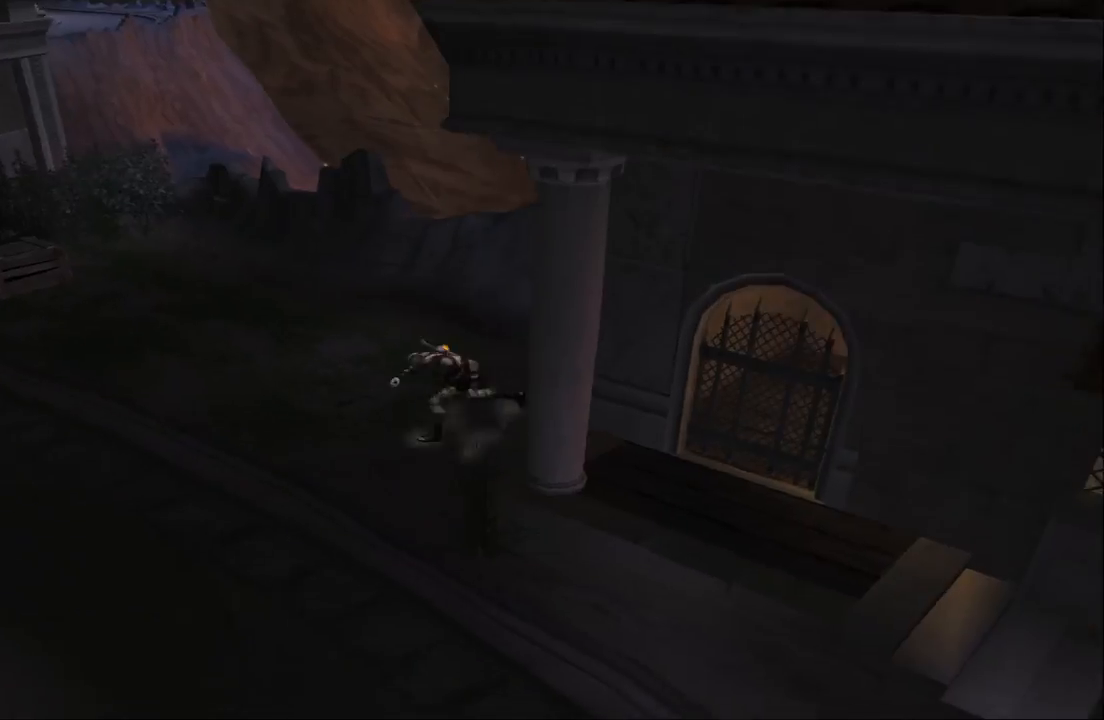
{"buttons": [], "left_stick": "up-left", "right_stick": "center", "events": [[133, "left_stick", "up-left"]]}
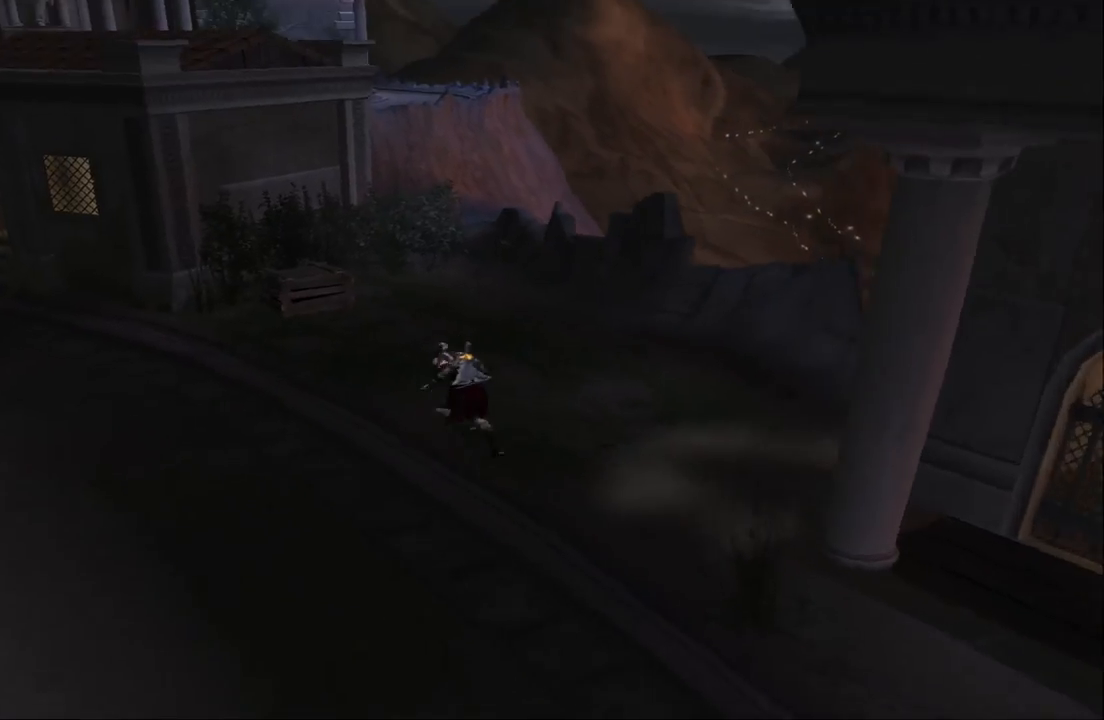
{"buttons": [], "left_stick": "up-left", "right_stick": "center", "events": [[33, "left_stick", "up"], [267, "left_stick", "up-left"]]}
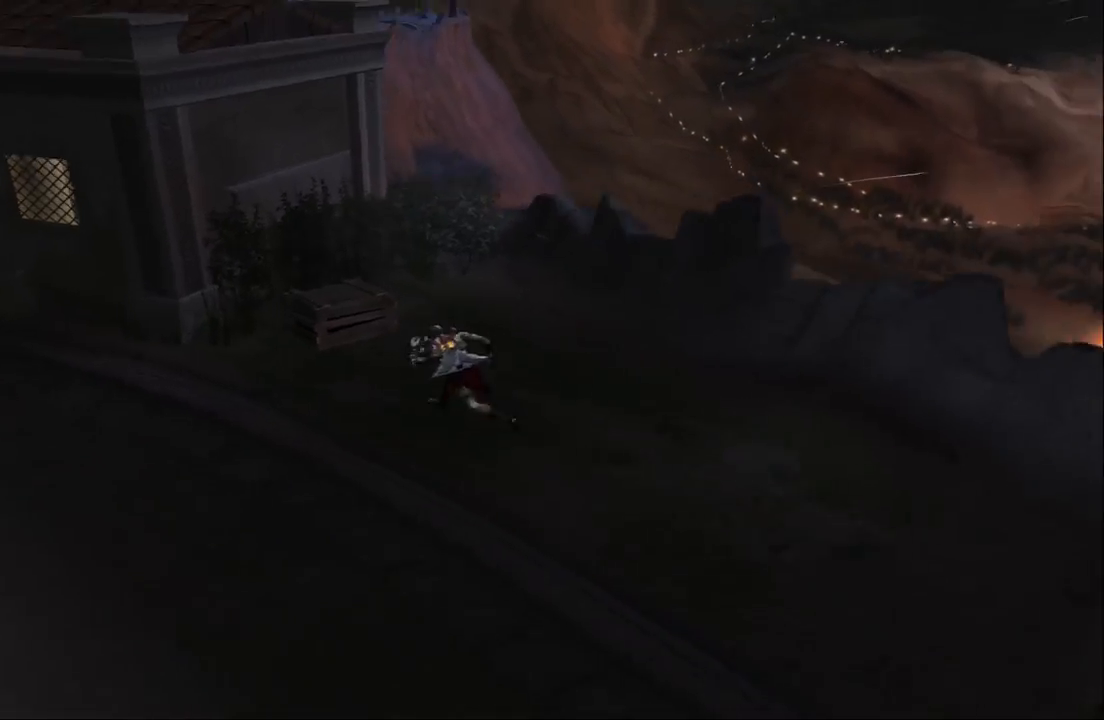
{"buttons": [], "left_stick": "up", "right_stick": "center", "events": [[267, "SQUARE", "down"], [300, "left_stick", "up"], [367, "SQUARE", "up"]]}
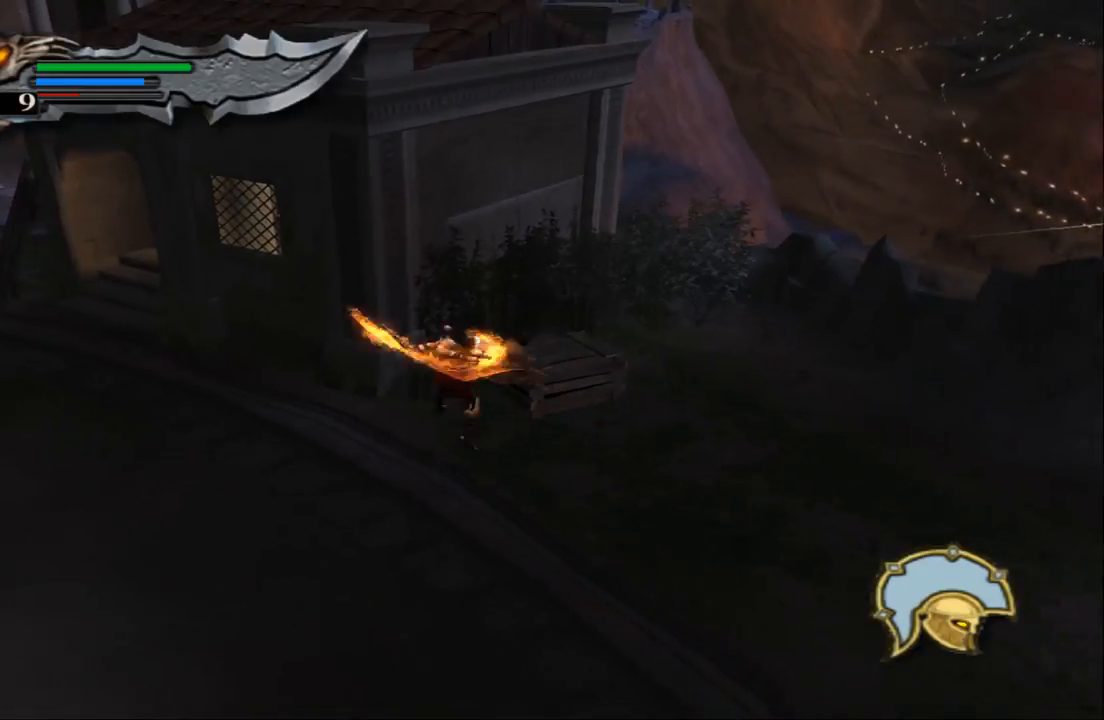
{"buttons": [], "left_stick": "down", "right_stick": "center", "events": [[100, "left_stick", "left"], [467, "left_stick", "down"]]}
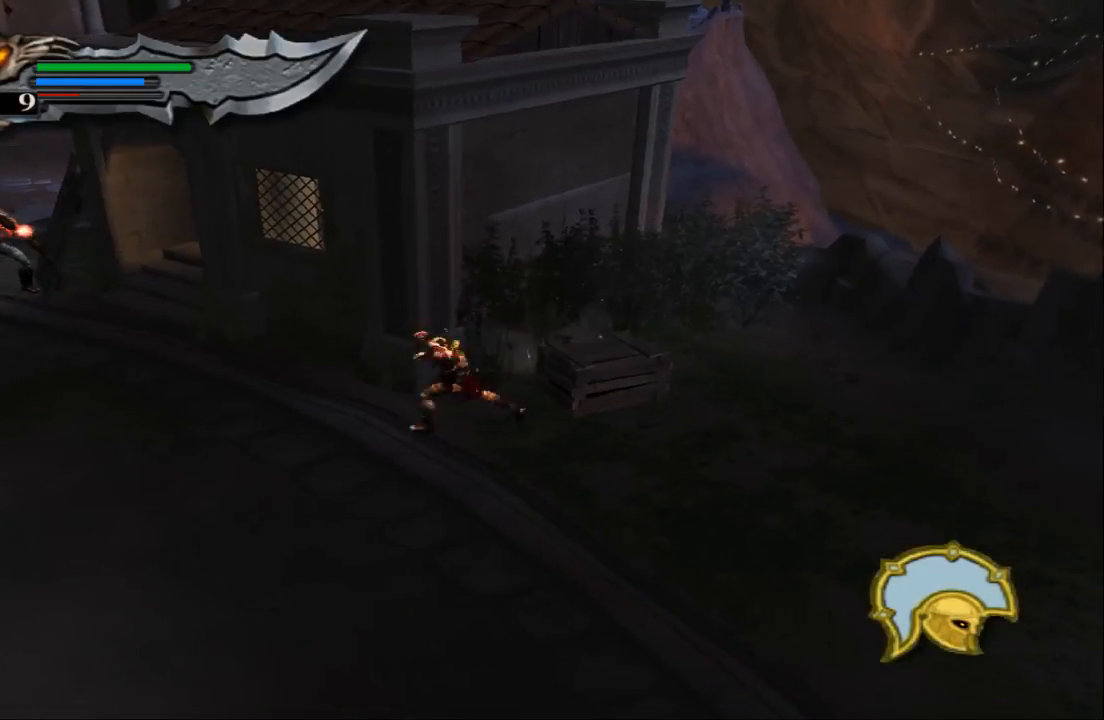
{"buttons": [], "left_stick": "up", "right_stick": "center", "events": [[33, "left_stick", "right"], [233, "CROSS", "down"], [367, "left_stick", "up"], [433, "CROSS", "up"]]}